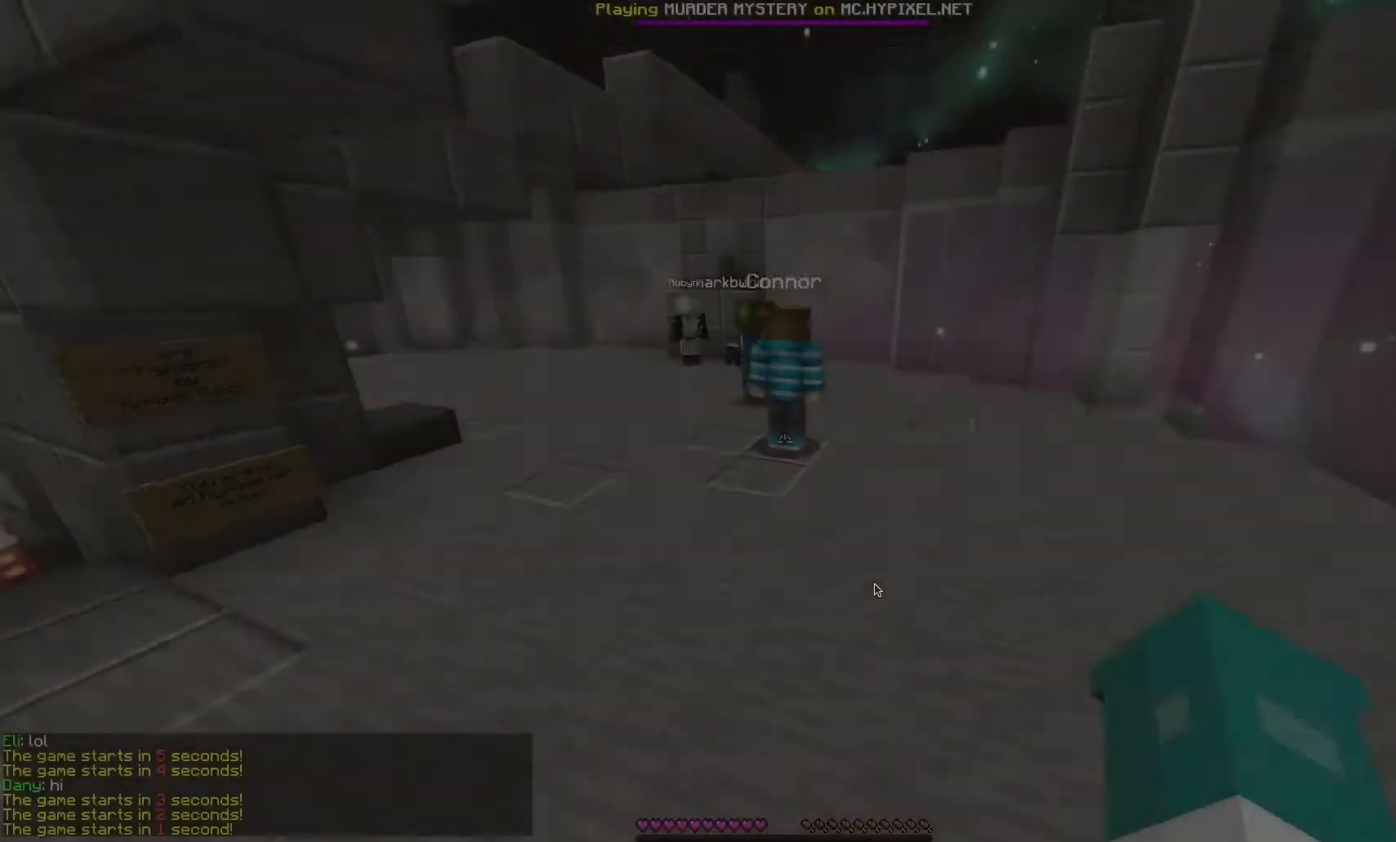
Gameplay with keyboard and mouse; each line is a JSON object with the keys and mouse buttons held at the frame after it. "events" lists presses ("down") and releases ("up") of "a", "d", "s", "w", "mouse_left" and "mouse_right" between this image and that frame as [ms after this image, input, new state], when the widget could be followed in between. "mouse_left", "mouse_right" = the "left", "right" buttons of the "mouse" list. No other keys are recorded. Fast repeated clicks can show as one long hold. Mouse movement is not recorded.
{"keys": [], "mouse": [], "events": []}
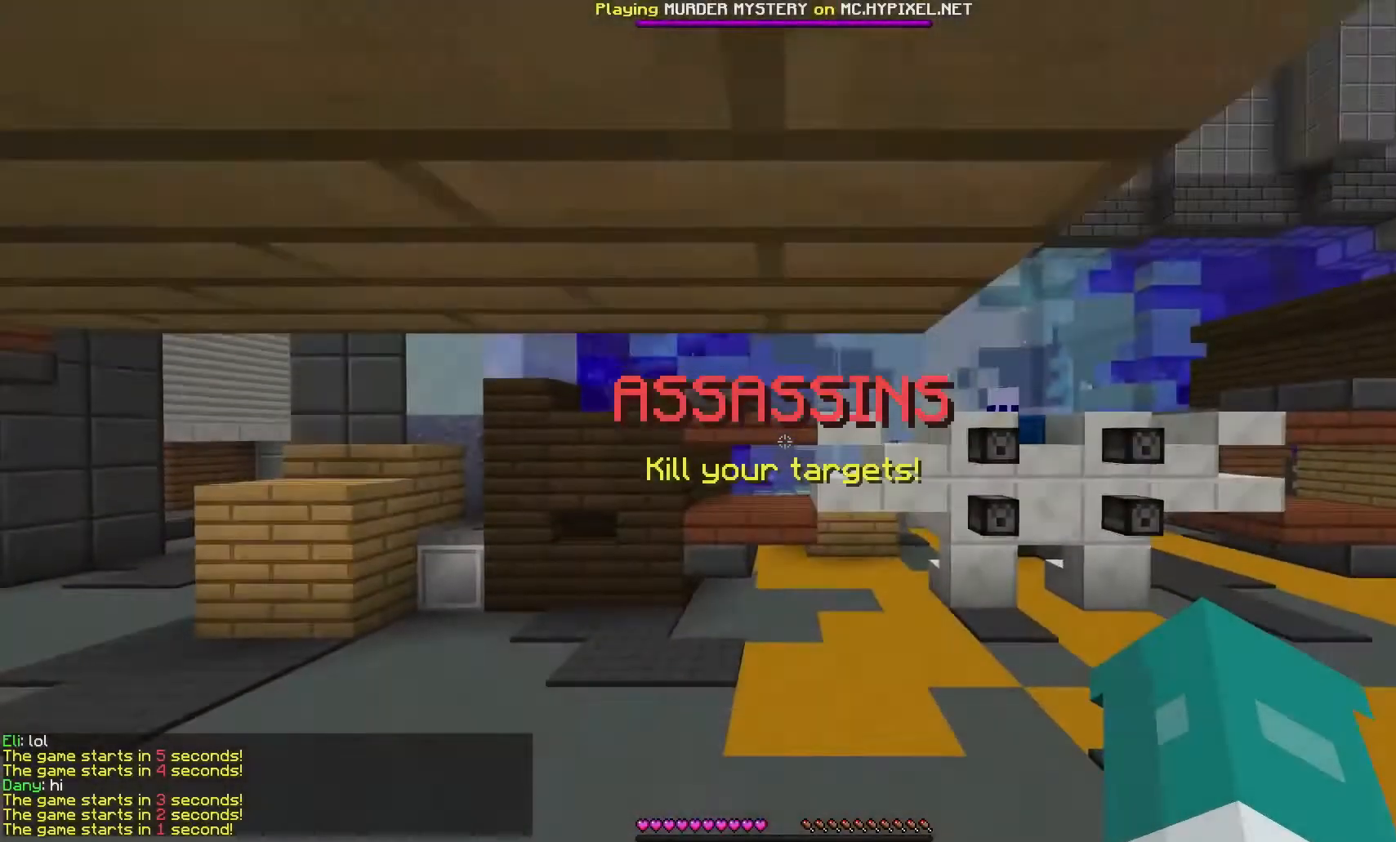
{"keys": ["w"], "mouse": [], "events": [[500, "w", "down"]]}
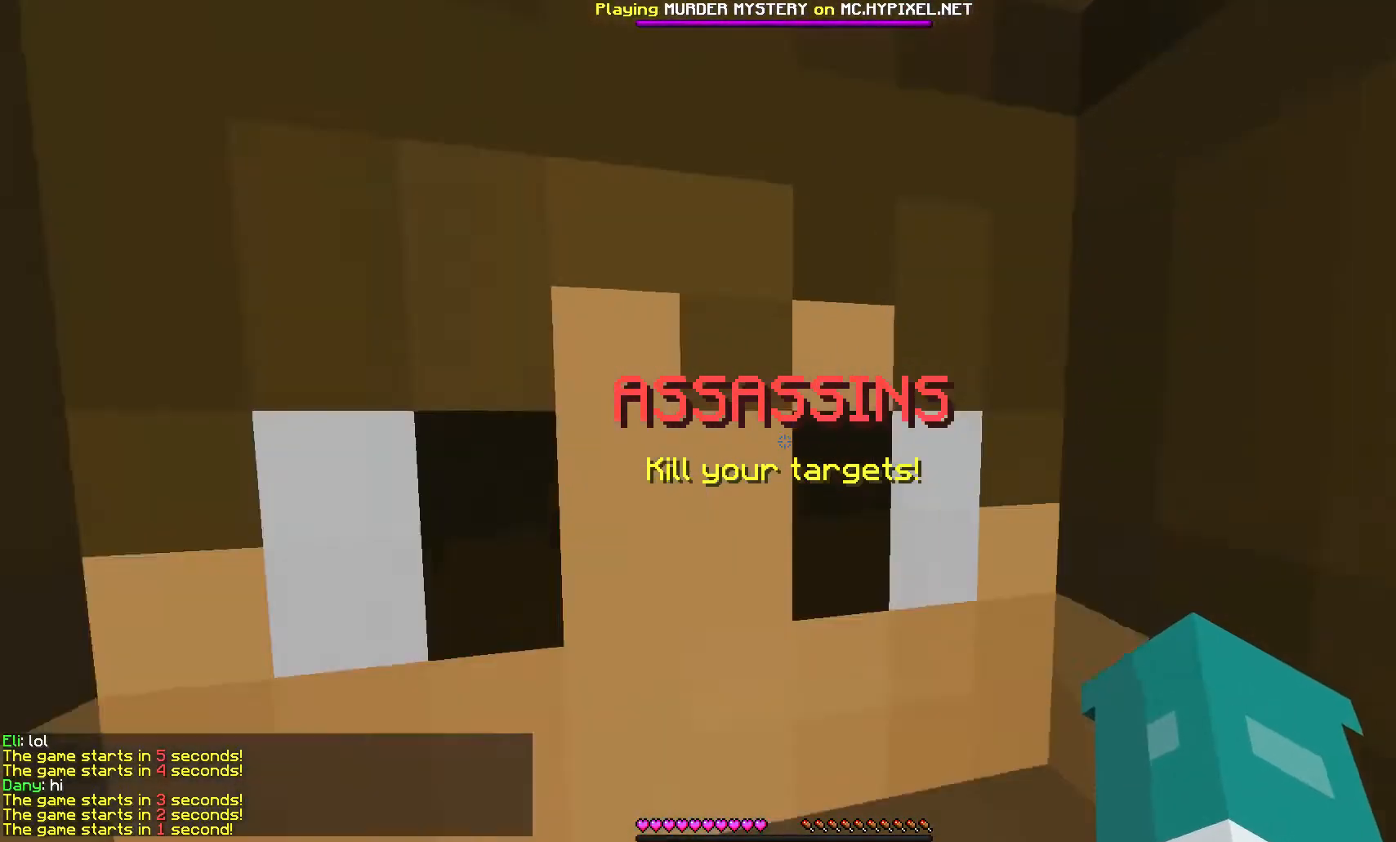
{"keys": ["w"], "mouse": [], "events": []}
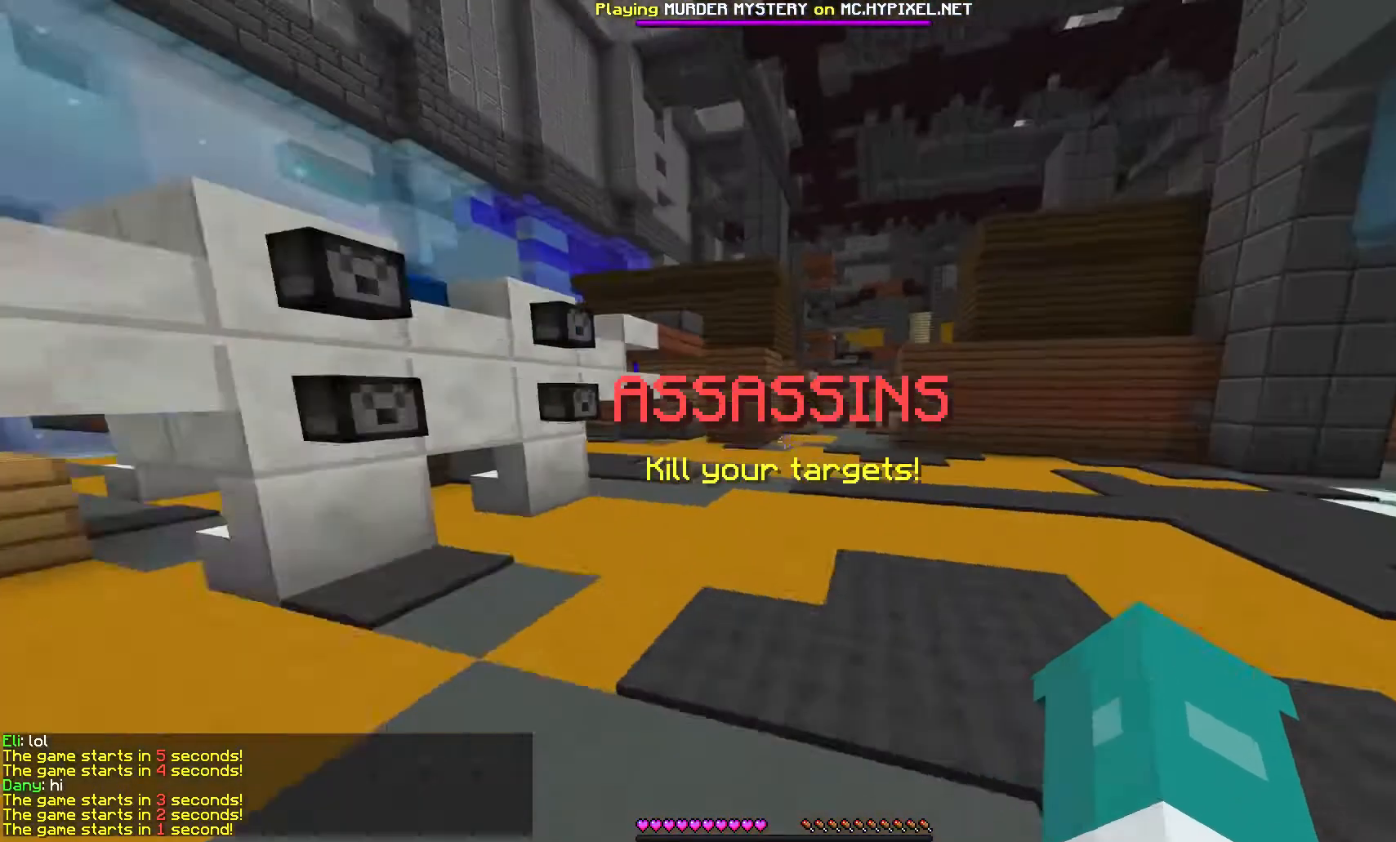
{"keys": ["w"], "mouse": [], "events": []}
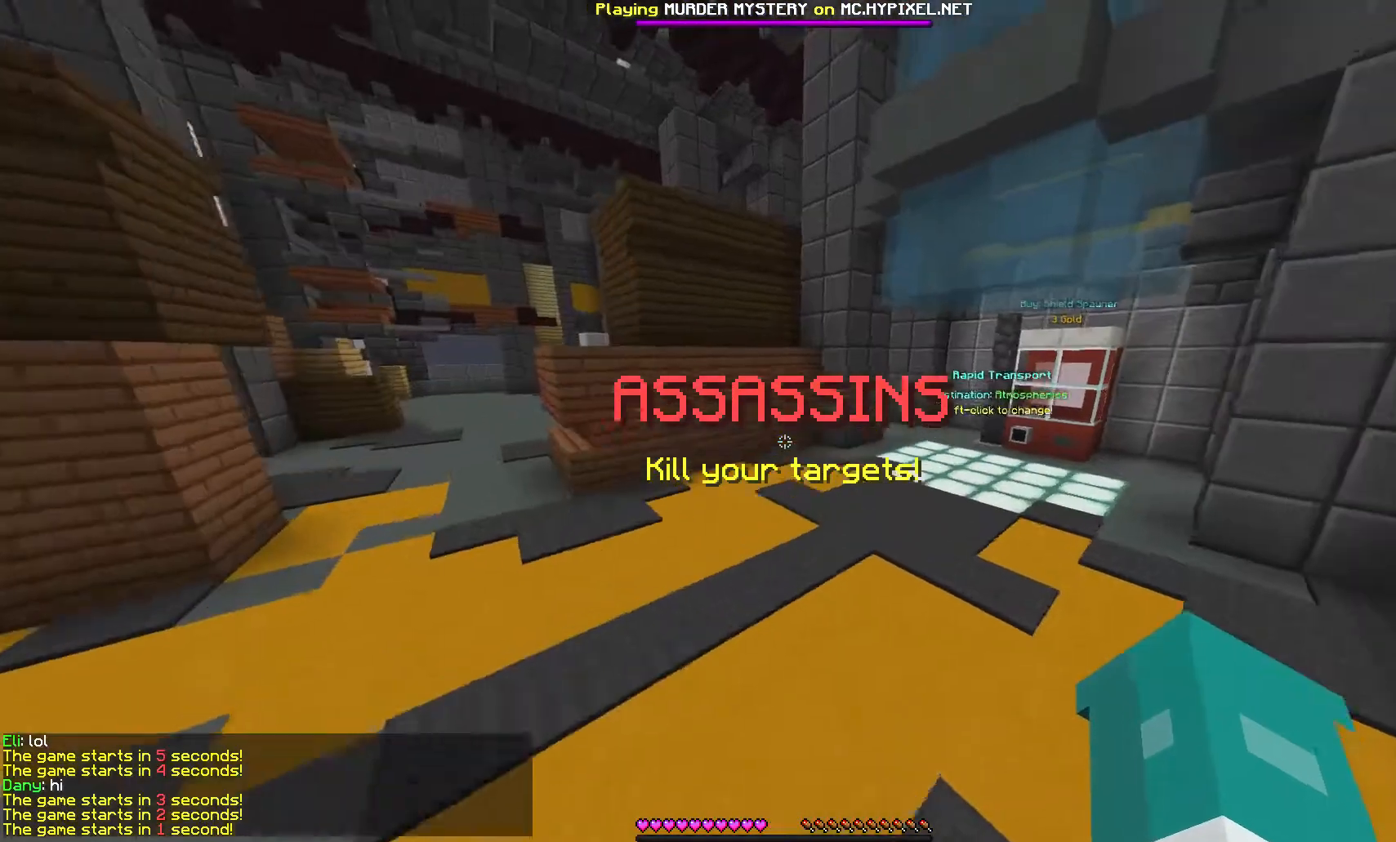
{"keys": ["w"], "mouse": [], "events": [[100, "d", "down"], [167, "w", "up"], [233, "a", "down"], [300, "d", "up"], [400, "w", "down"], [500, "a", "up"]]}
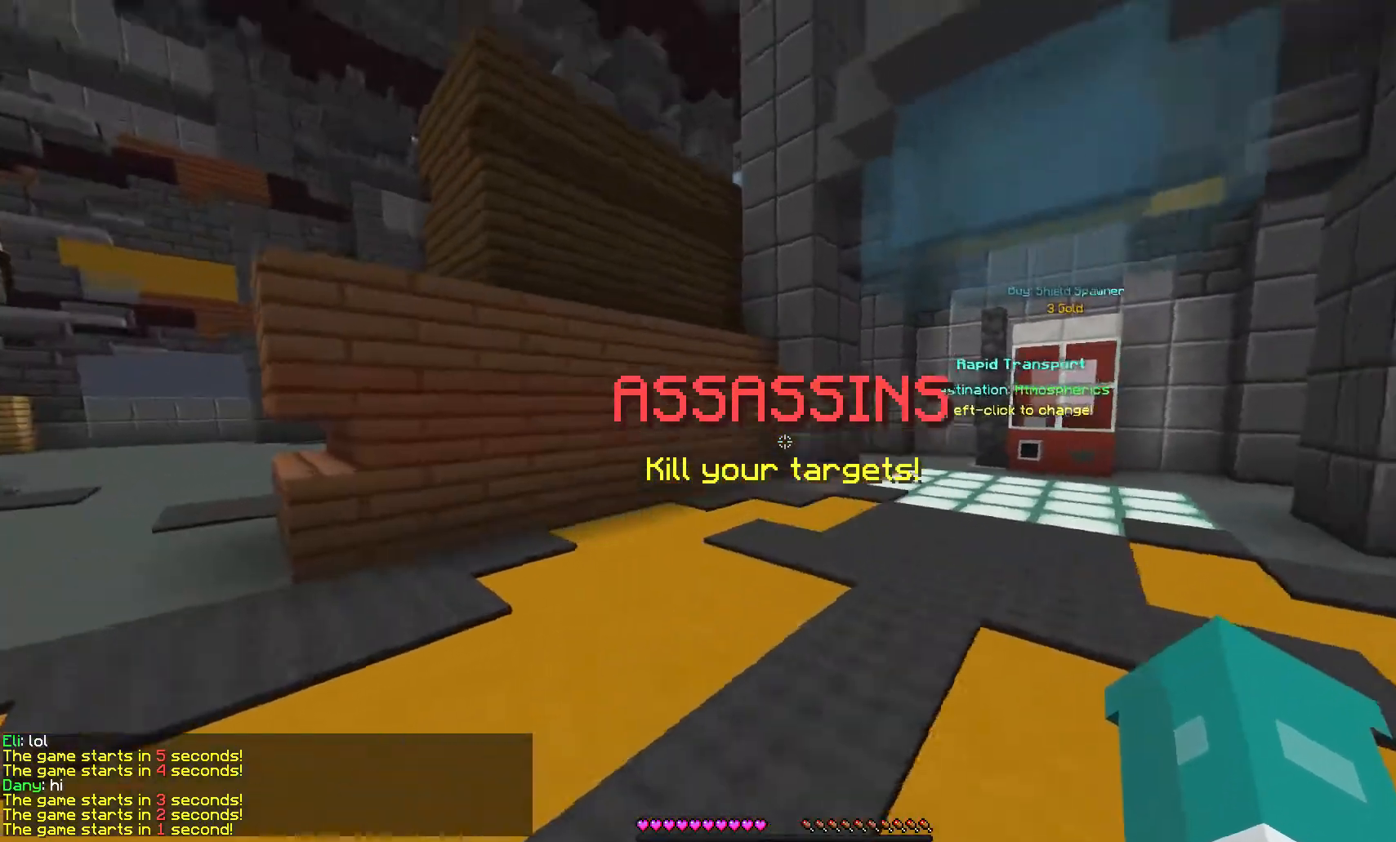
{"keys": ["w"], "mouse": [], "events": []}
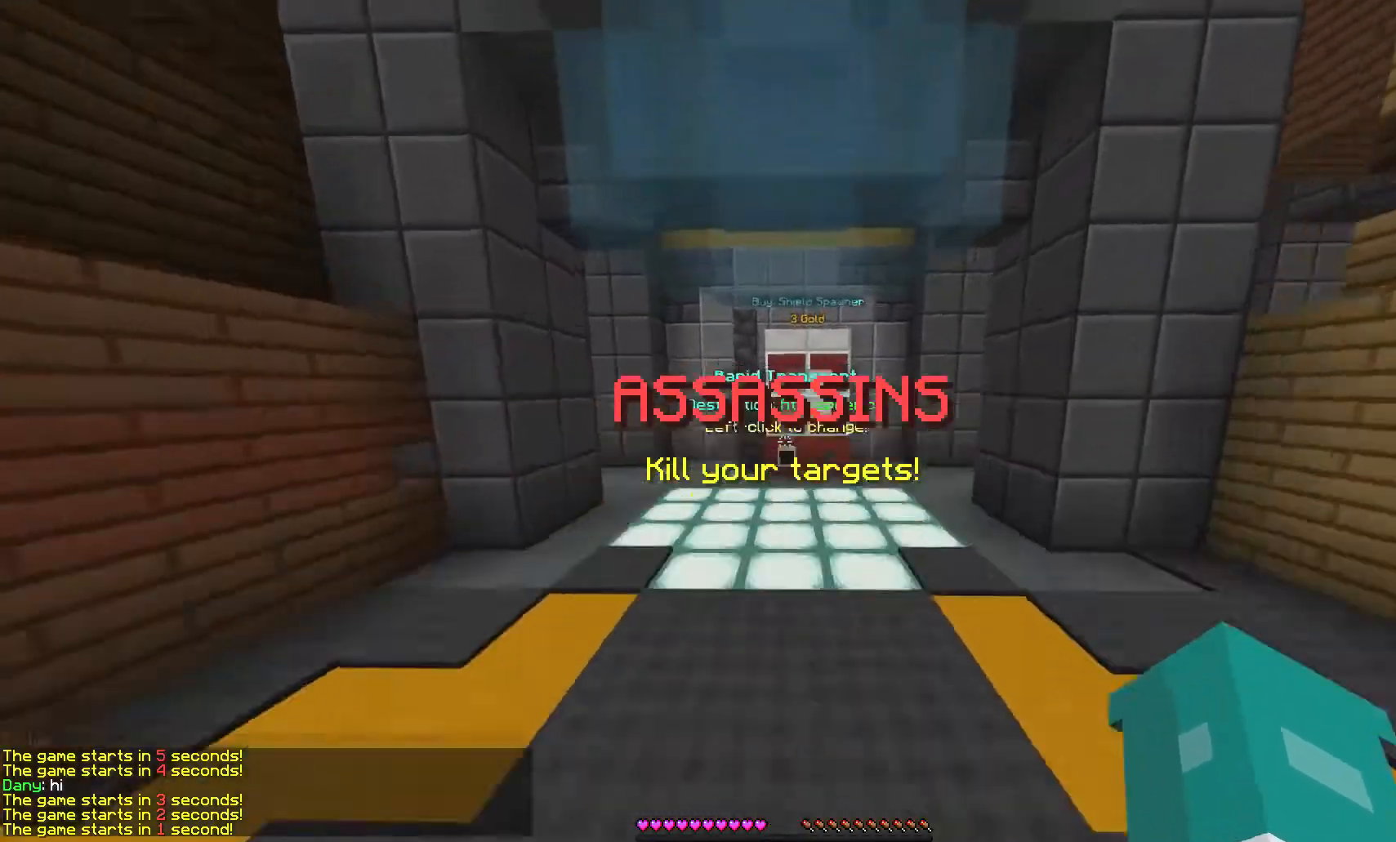
{"keys": ["w"], "mouse": [], "events": []}
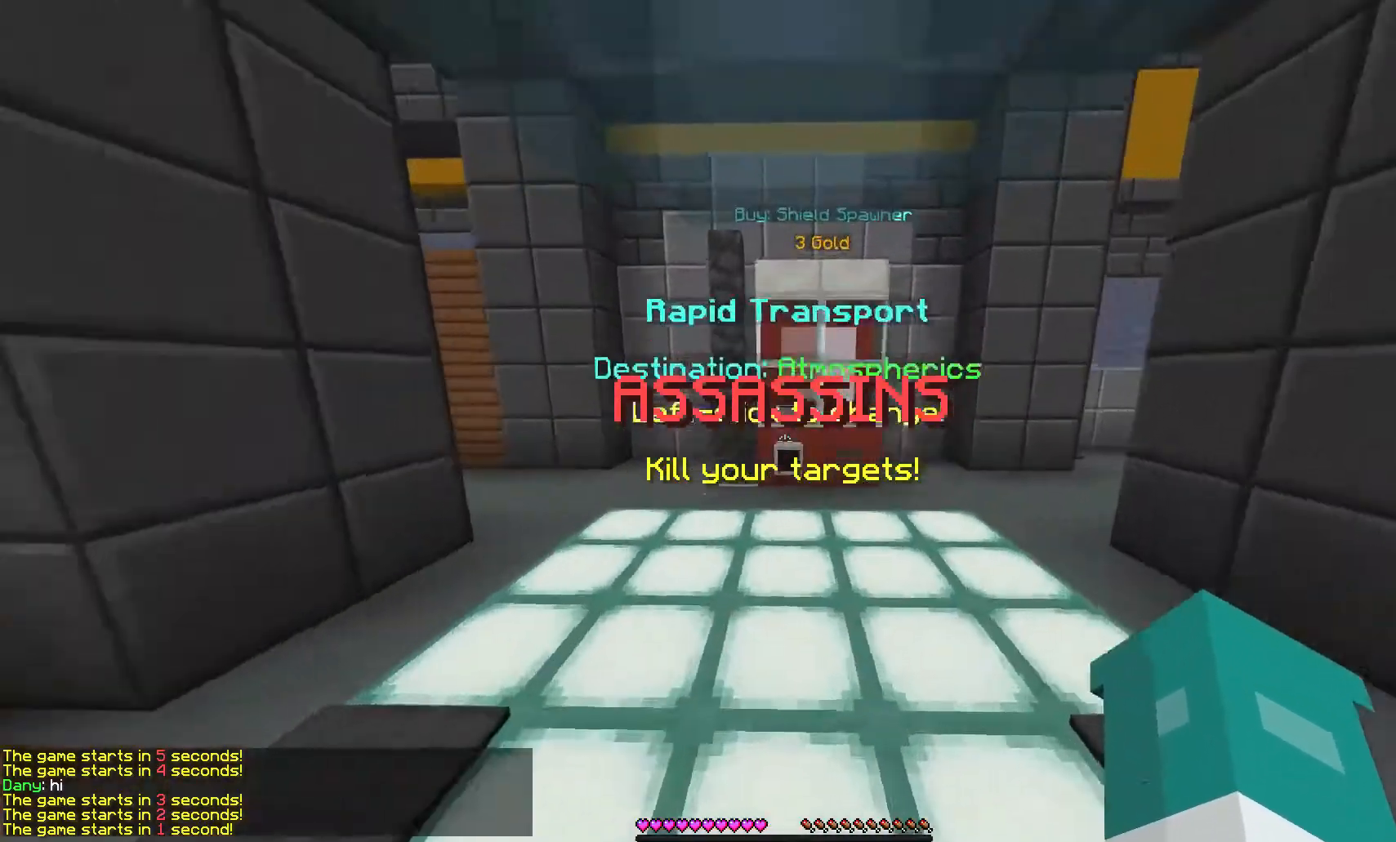
{"keys": ["s"], "mouse": [], "events": [[233, "w", "up"], [467, "s", "down"]]}
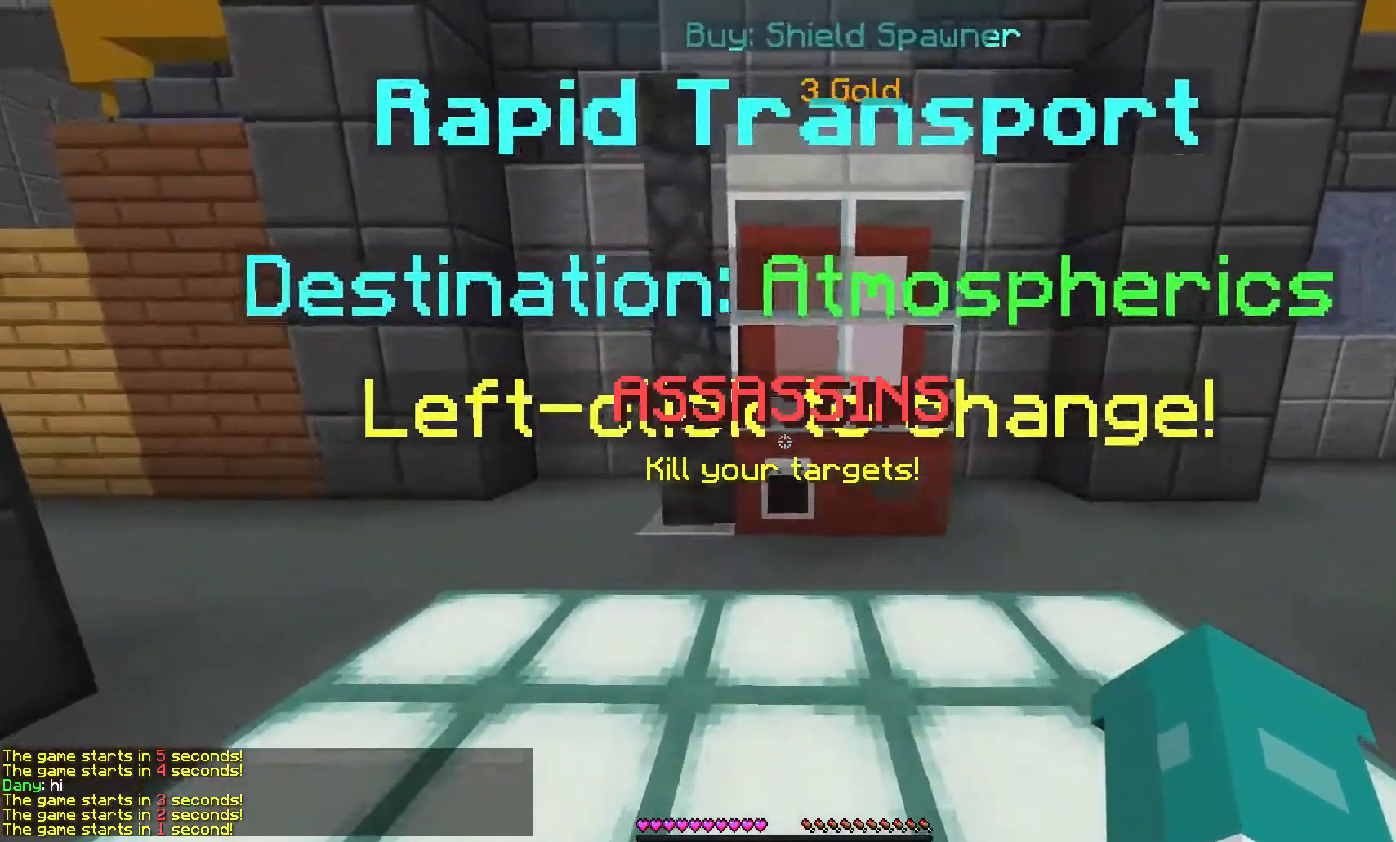
{"keys": [], "mouse": [], "events": [[467, "s", "up"]]}
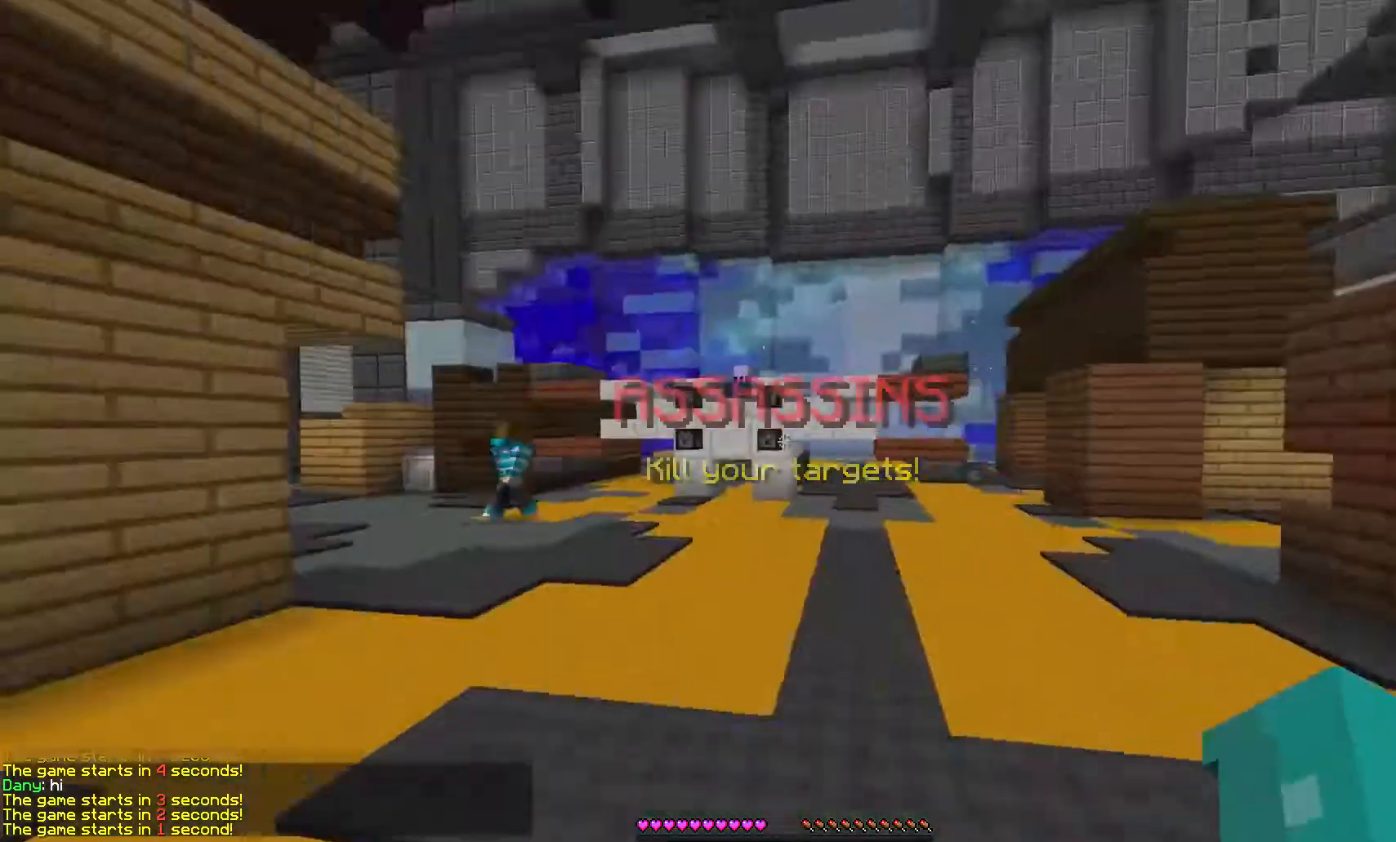
{"keys": ["w"], "mouse": [], "events": [[33, "w", "down"]]}
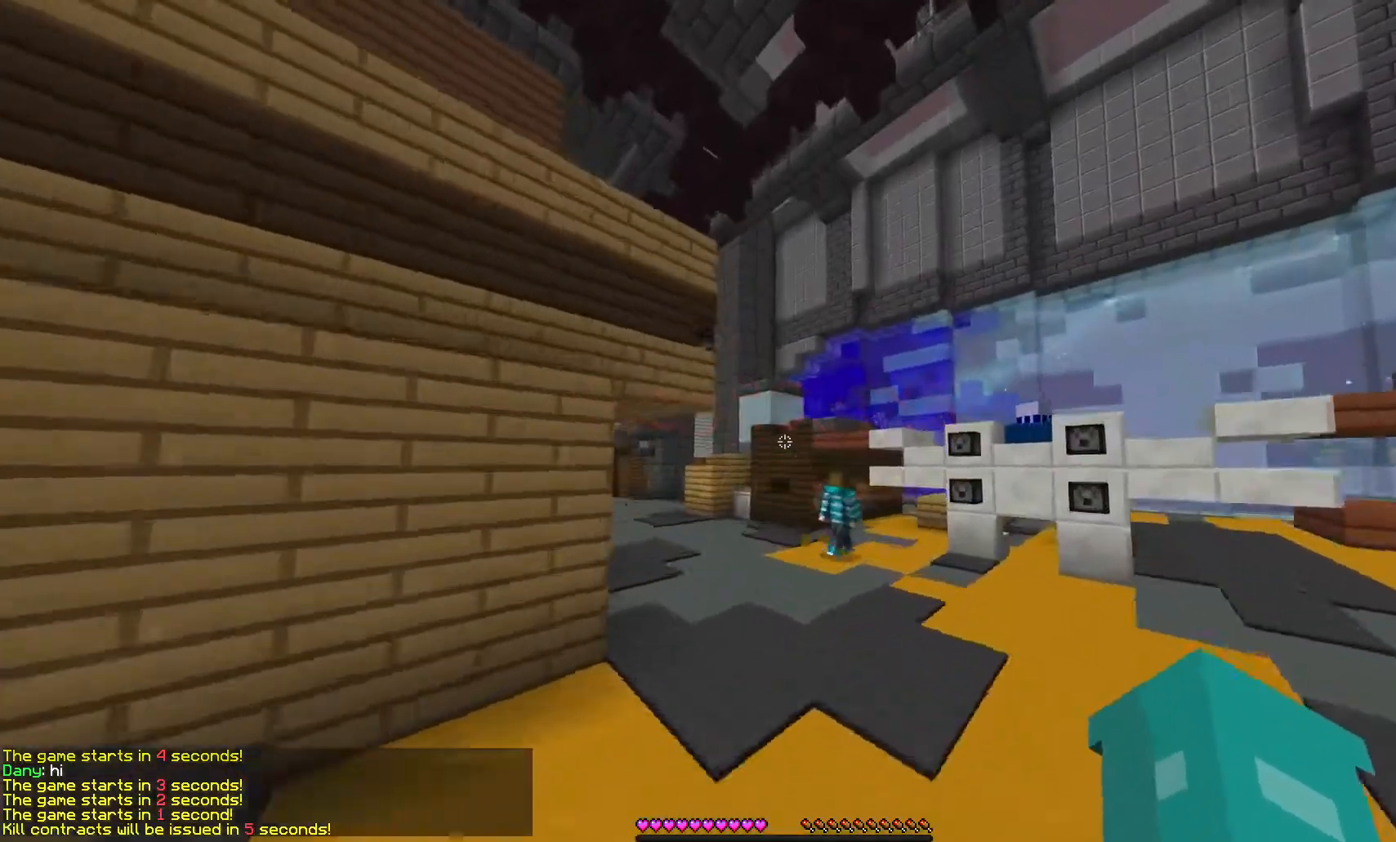
{"keys": ["w"], "mouse": [], "events": []}
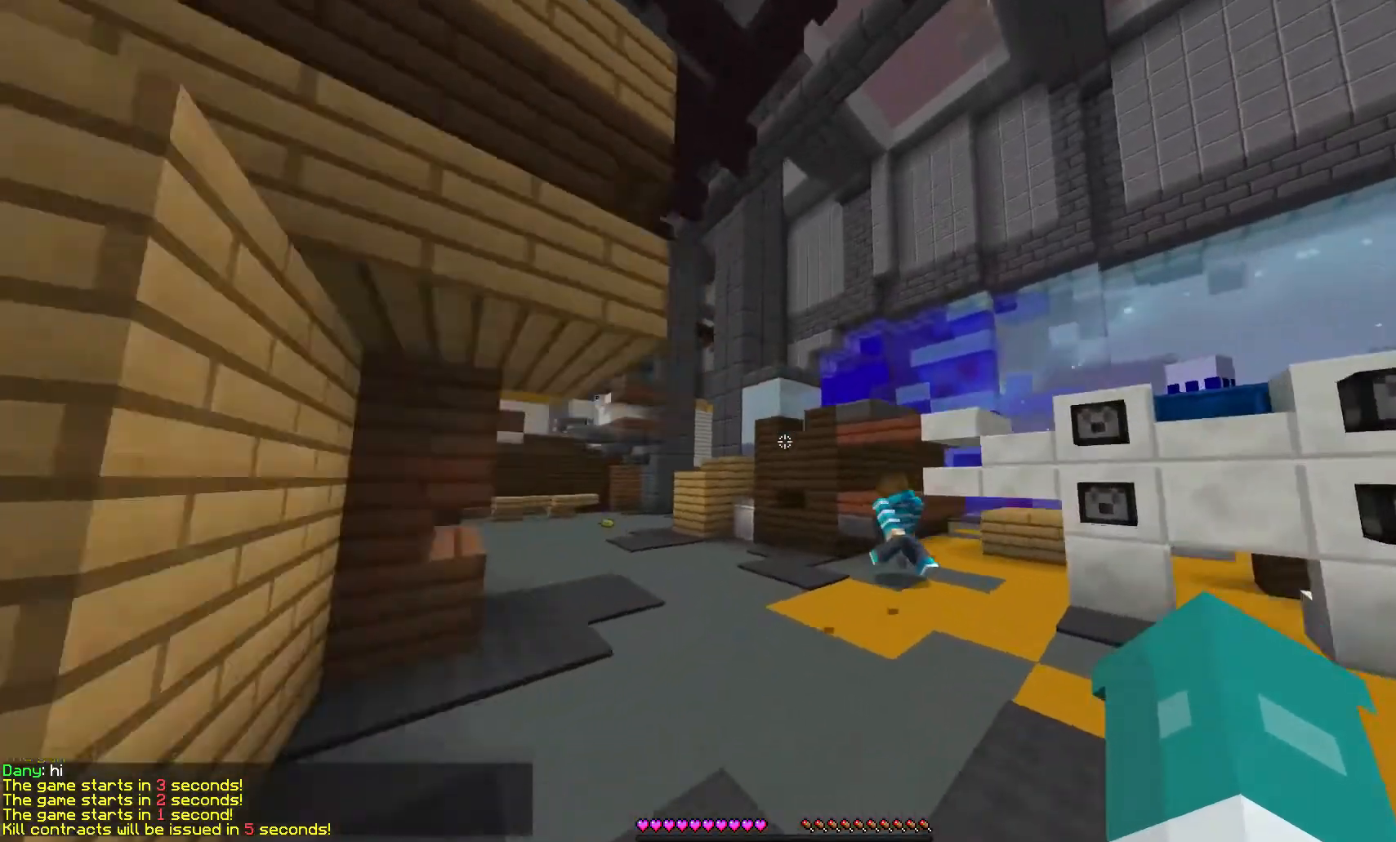
{"keys": ["w"], "mouse": [], "events": []}
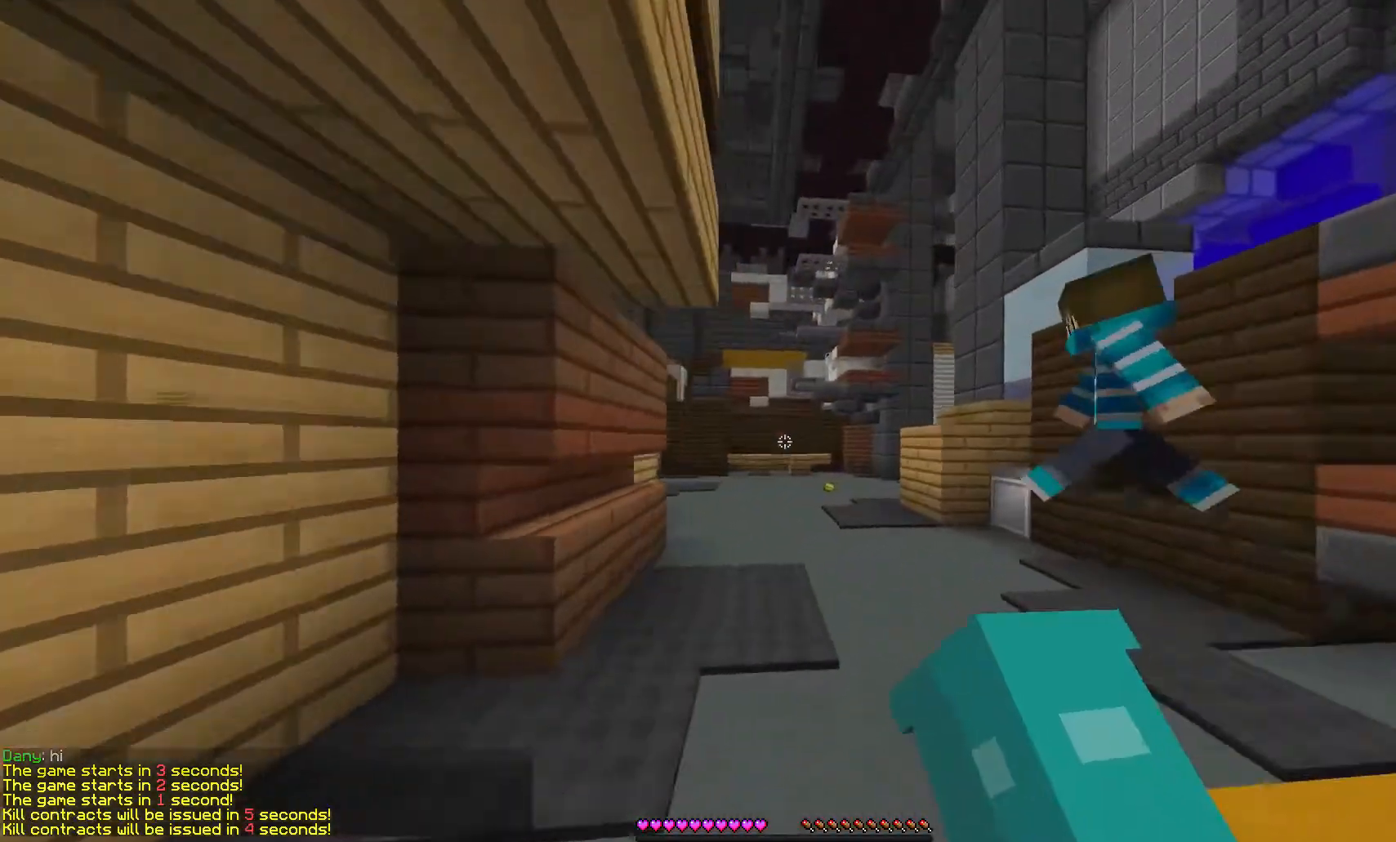
{"keys": ["w"], "mouse": [], "events": []}
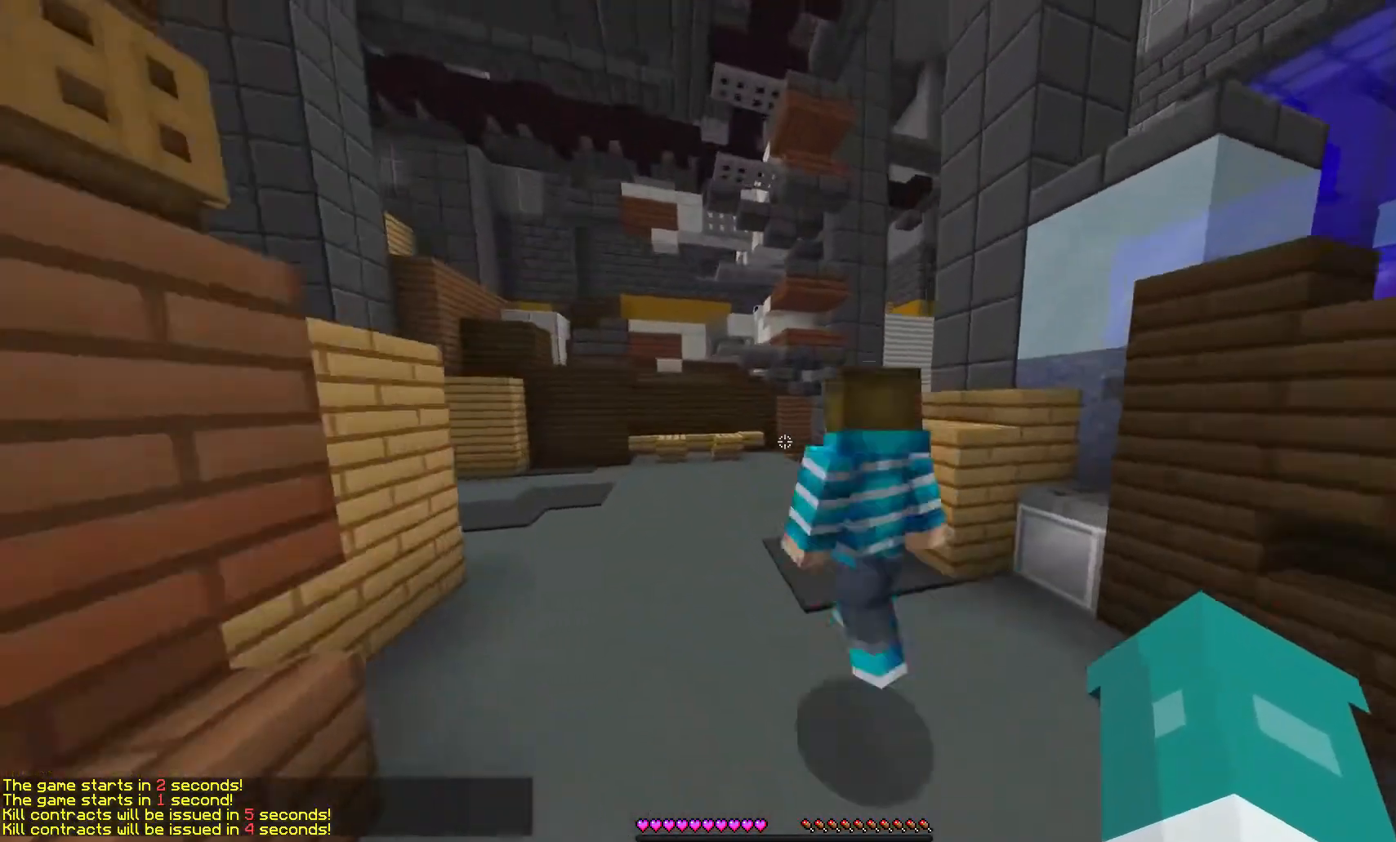
{"keys": ["w"], "mouse": [], "events": []}
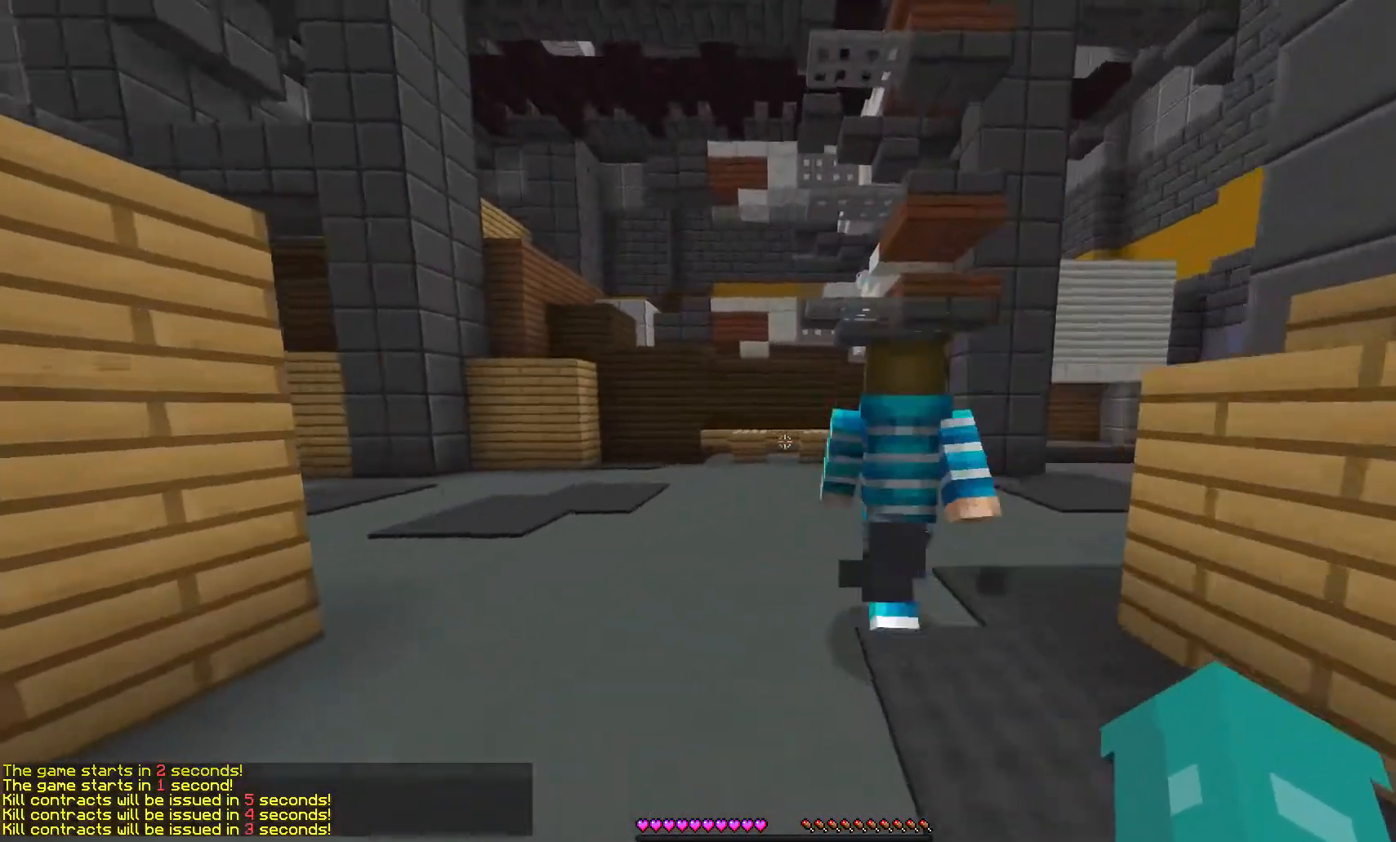
{"keys": ["d"], "mouse": [], "events": [[300, "w", "up"], [433, "d", "down"]]}
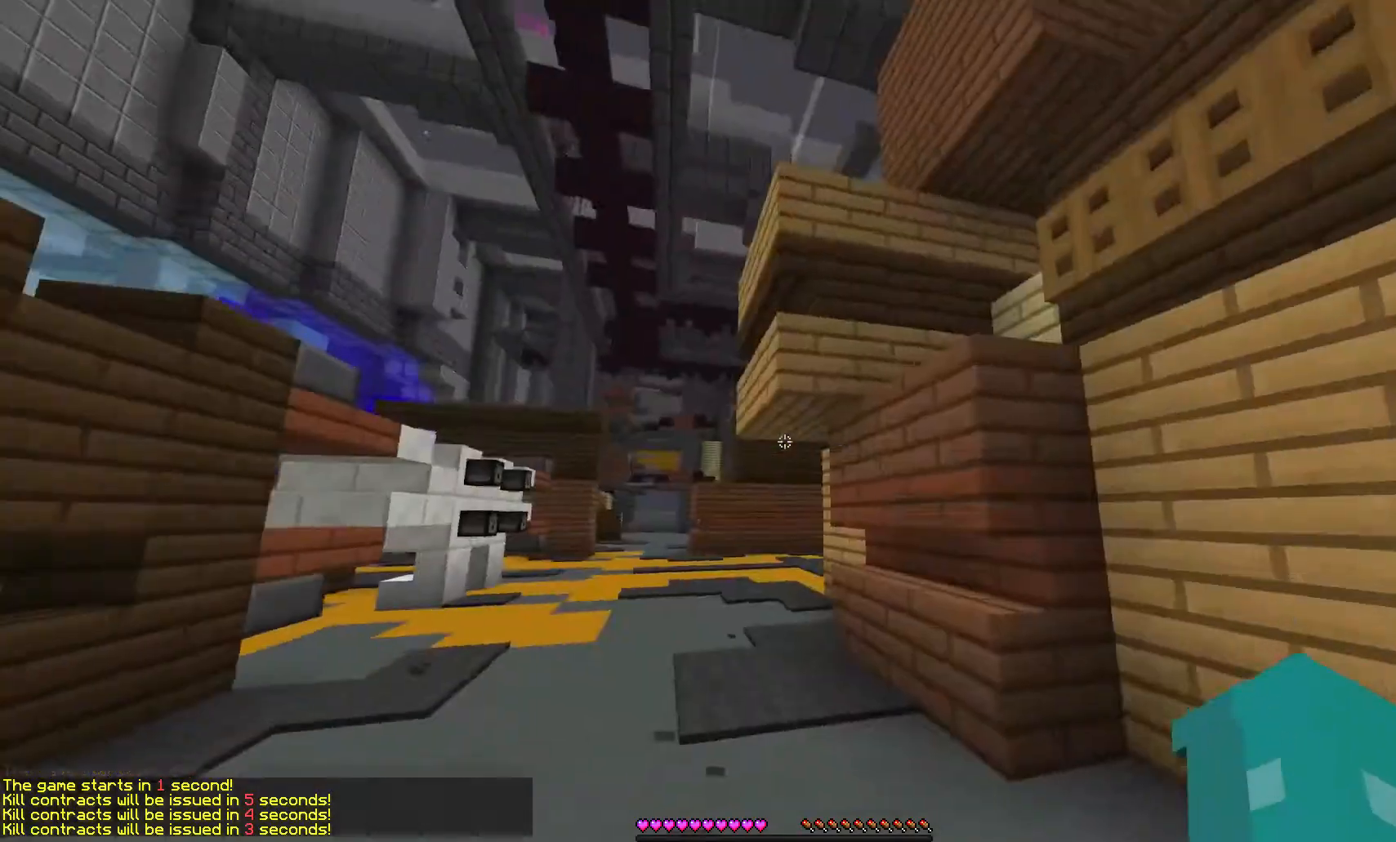
{"keys": ["w"], "mouse": [], "events": [[100, "d", "up"], [200, "w", "down"]]}
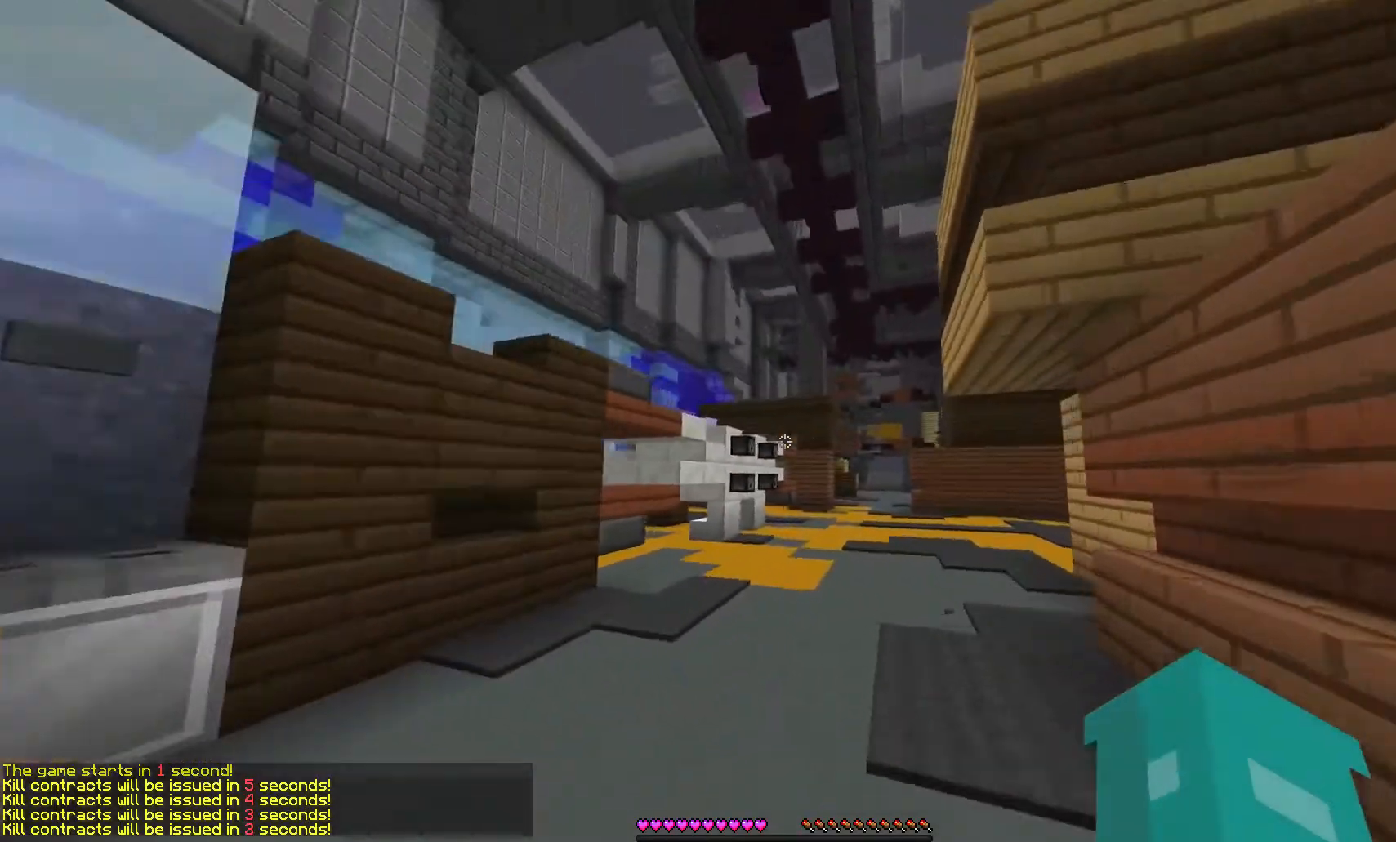
{"keys": ["w"], "mouse": [], "events": []}
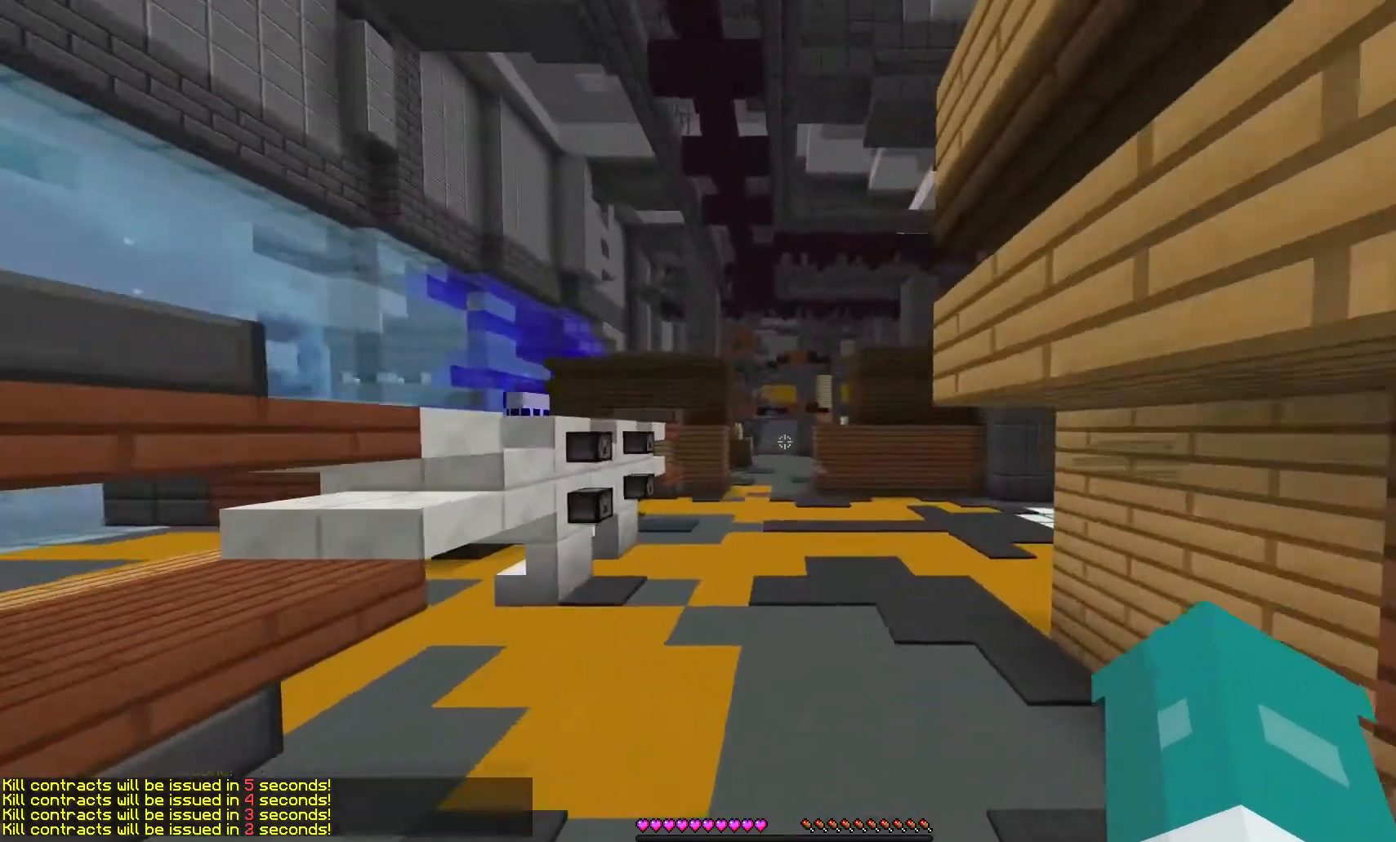
{"keys": ["w"], "mouse": [], "events": [[200, "a", "down"], [367, "a", "up"]]}
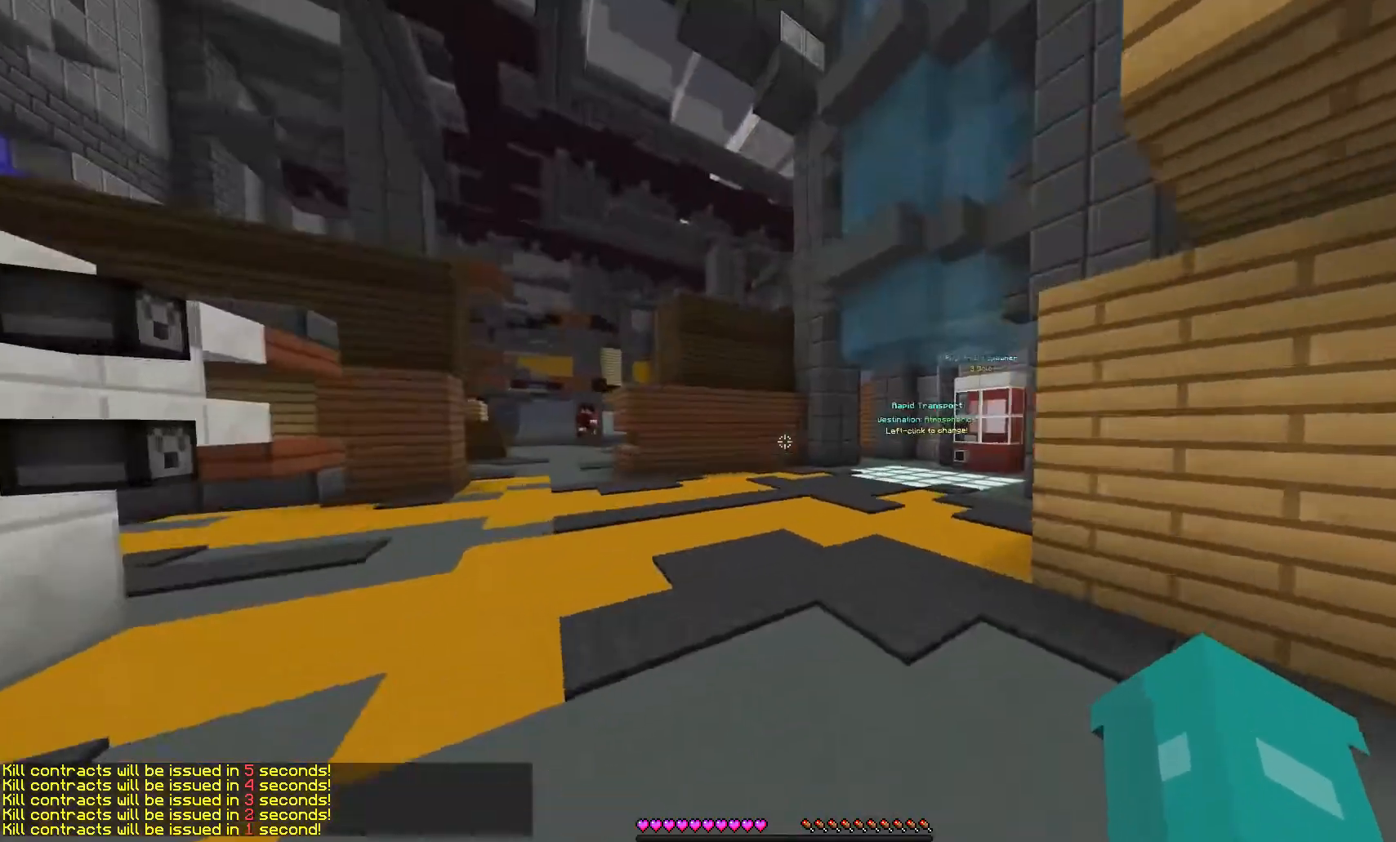
{"keys": ["a", "w"], "mouse": [], "events": [[300, "a", "down"]]}
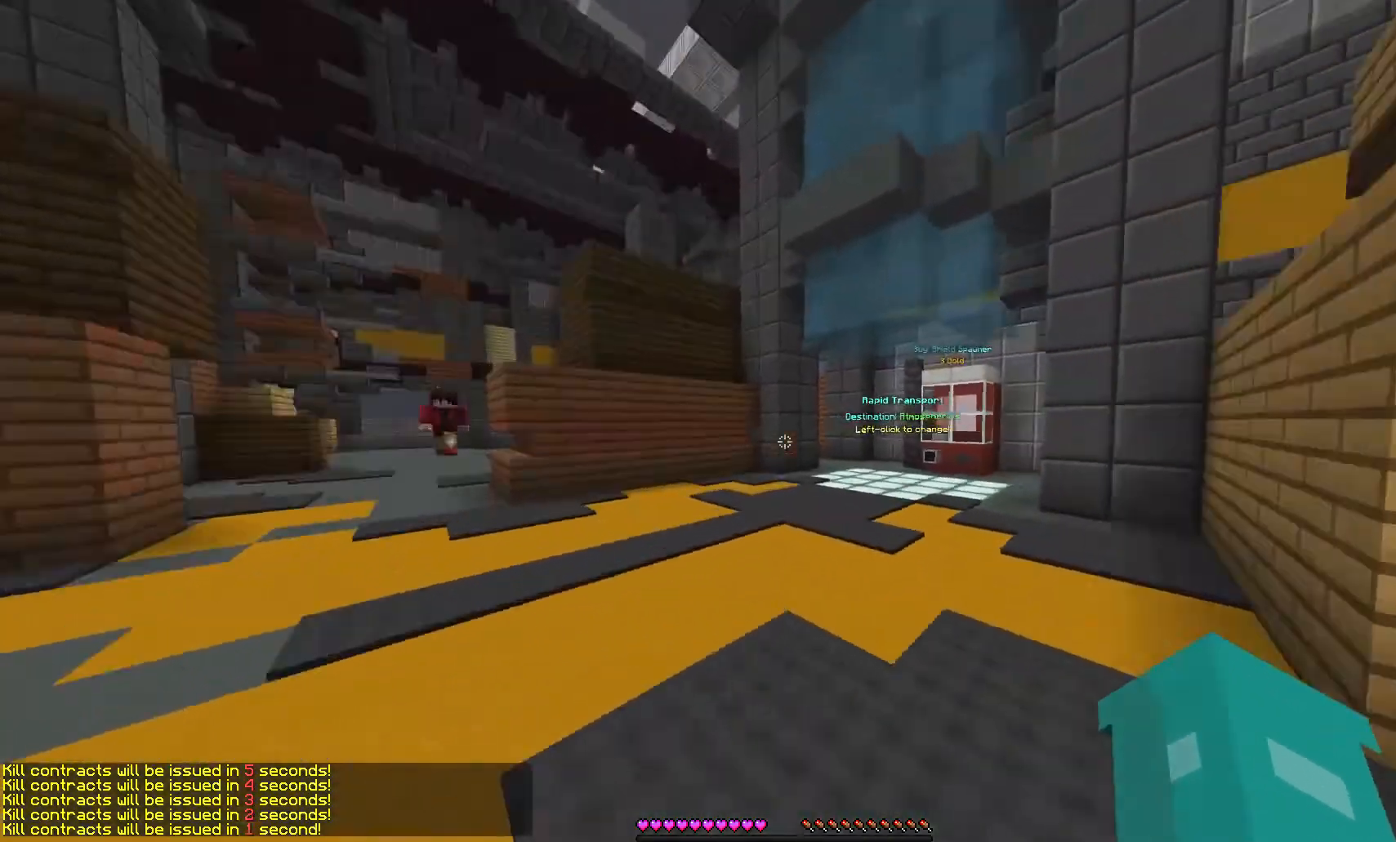
{"keys": ["w"], "mouse": [], "events": [[33, "a", "up"], [333, "a", "down"], [433, "a", "up"]]}
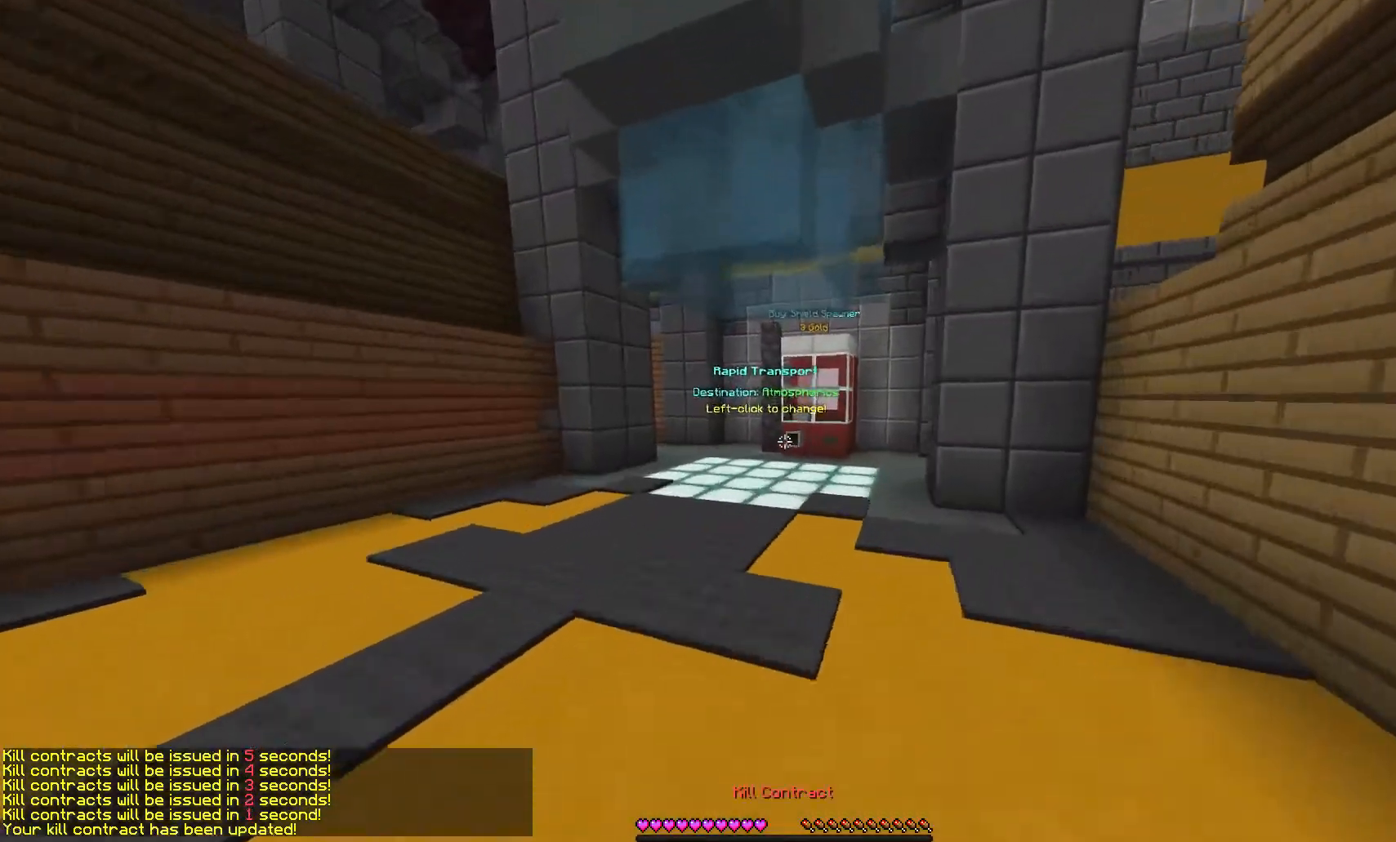
{"keys": ["w"], "mouse": [], "events": []}
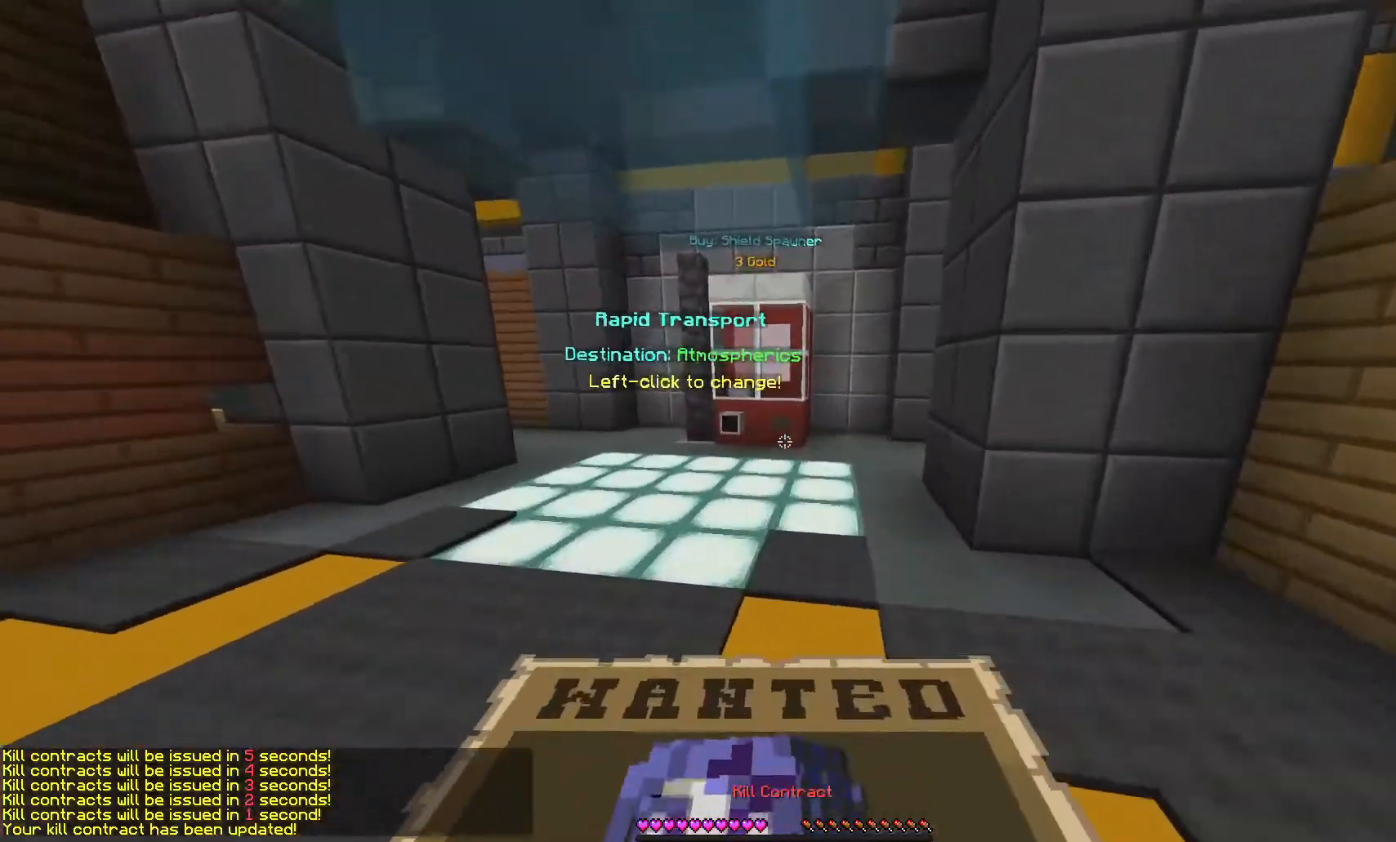
{"keys": ["w"], "mouse": [], "events": []}
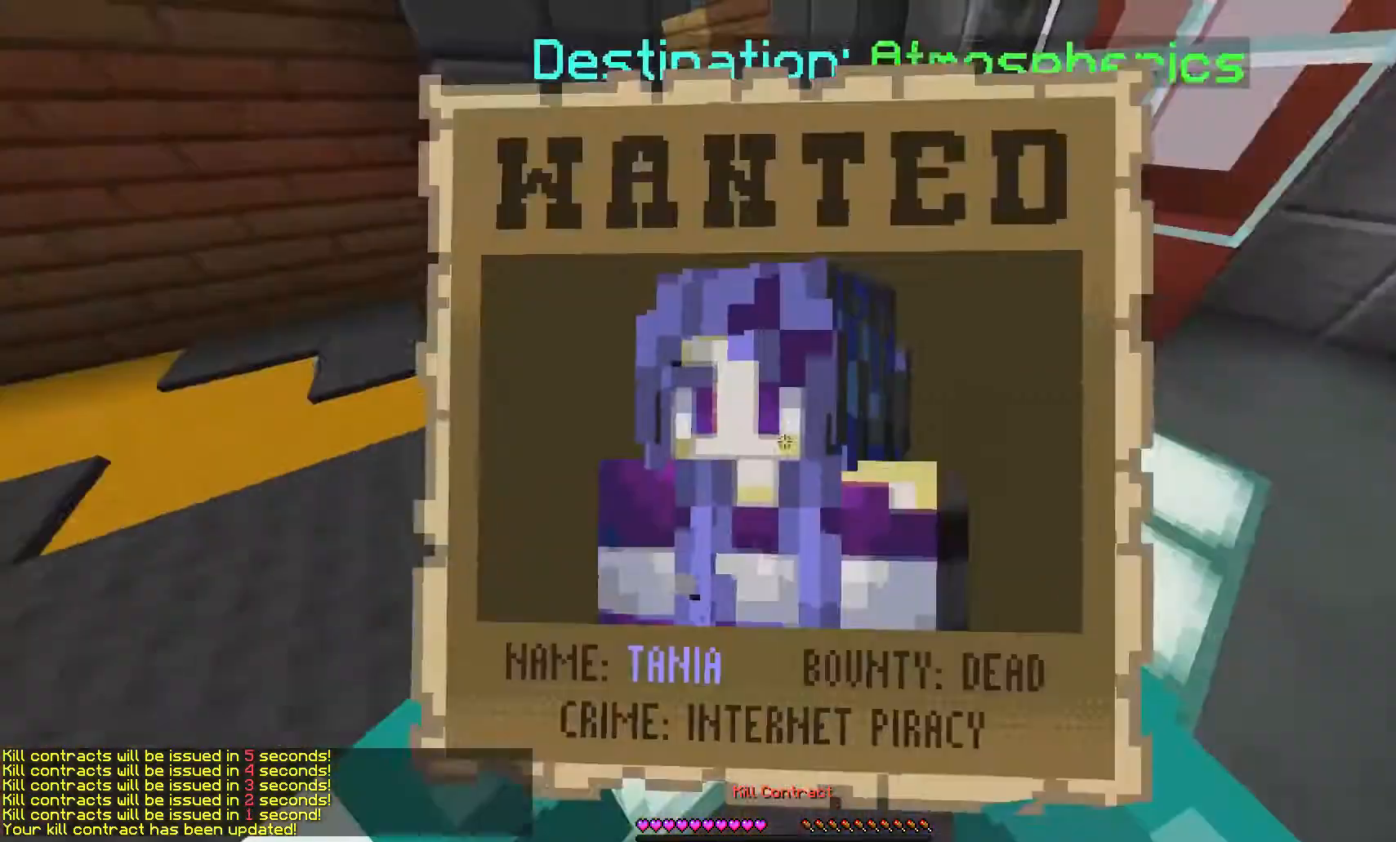
{"keys": ["w"], "mouse": [], "events": []}
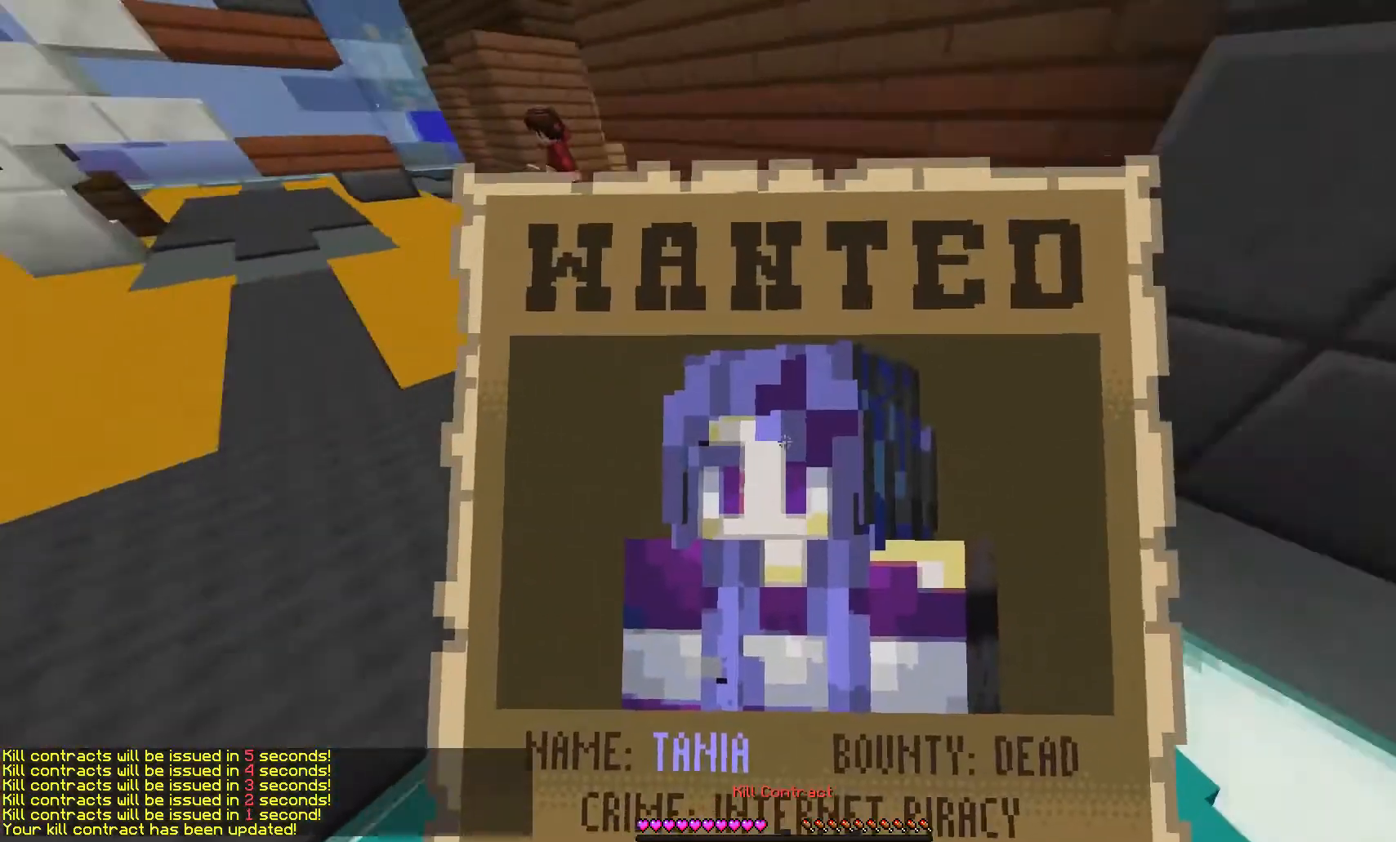
{"keys": ["w"], "mouse": [], "events": []}
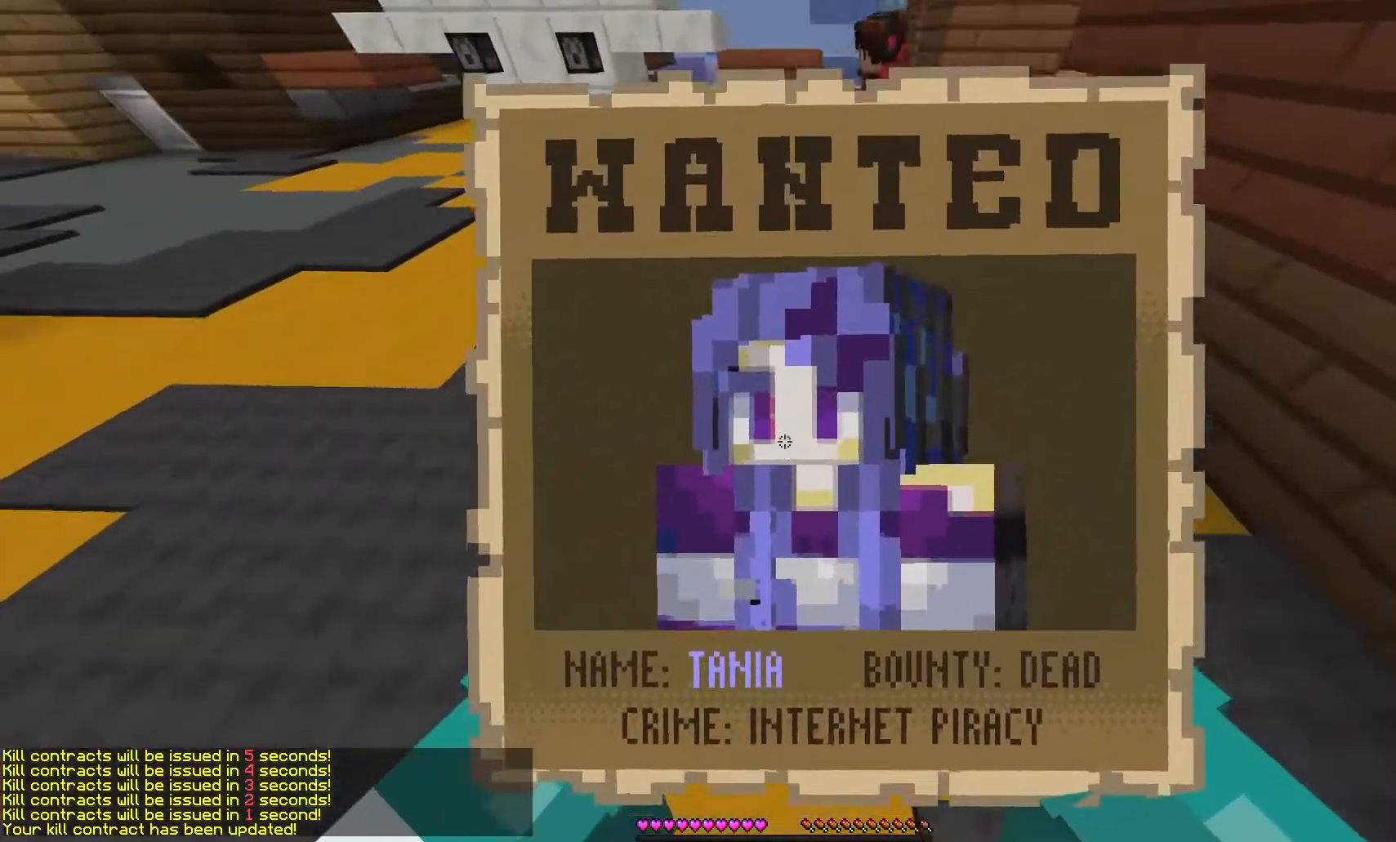
{"keys": ["w"], "mouse": [], "events": []}
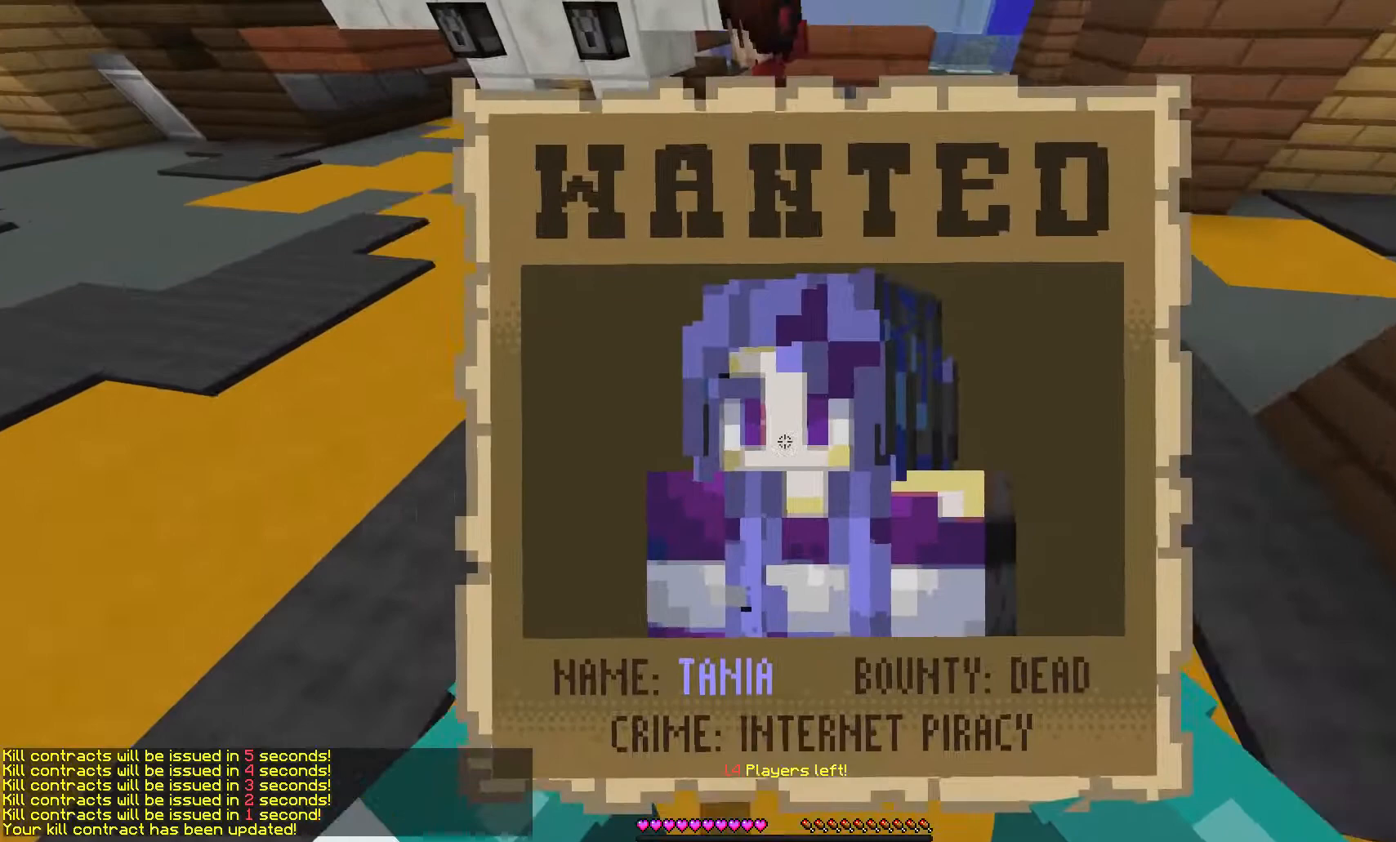
{"keys": ["w"], "mouse": [], "events": []}
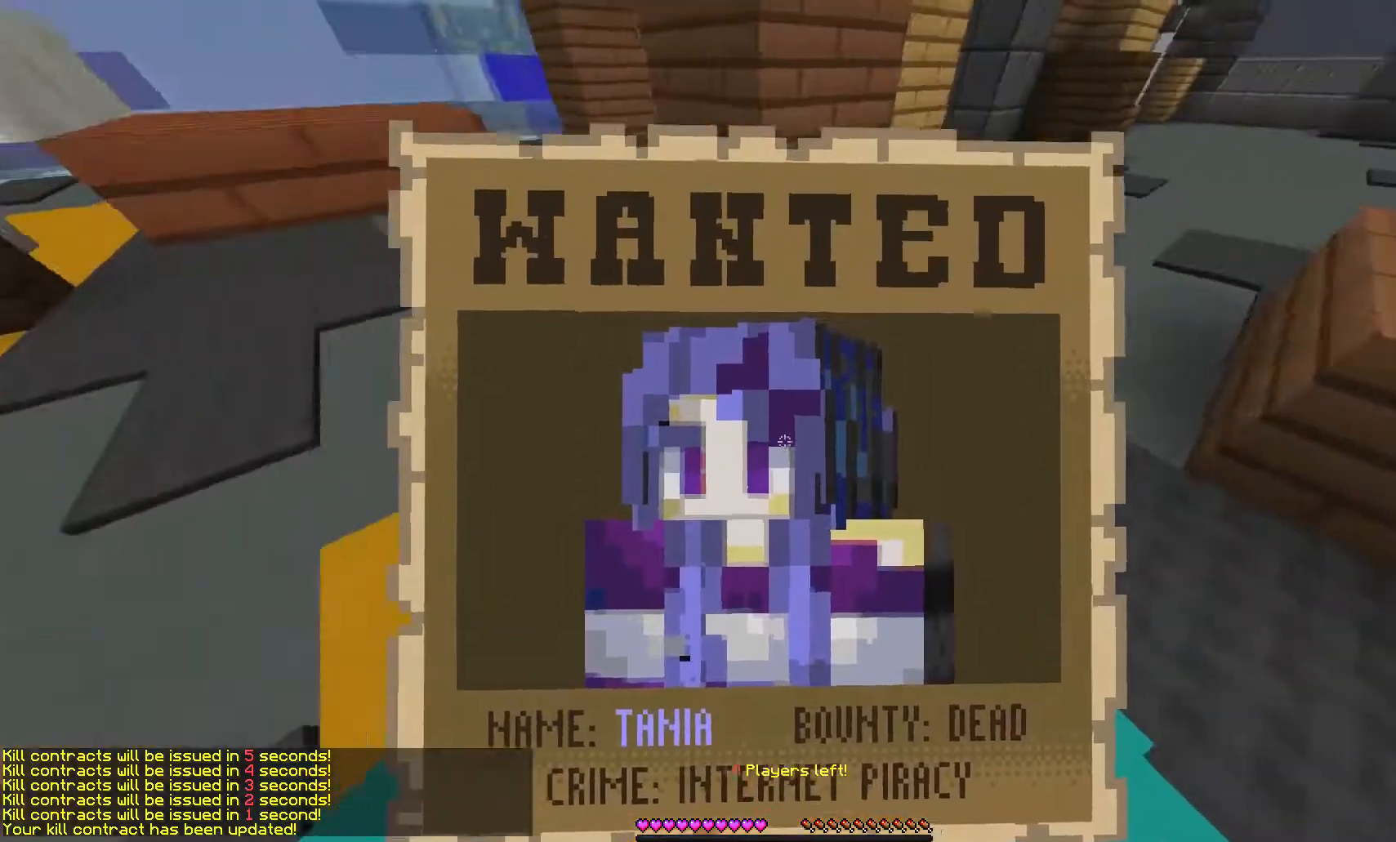
{"keys": ["w"], "mouse": [], "events": []}
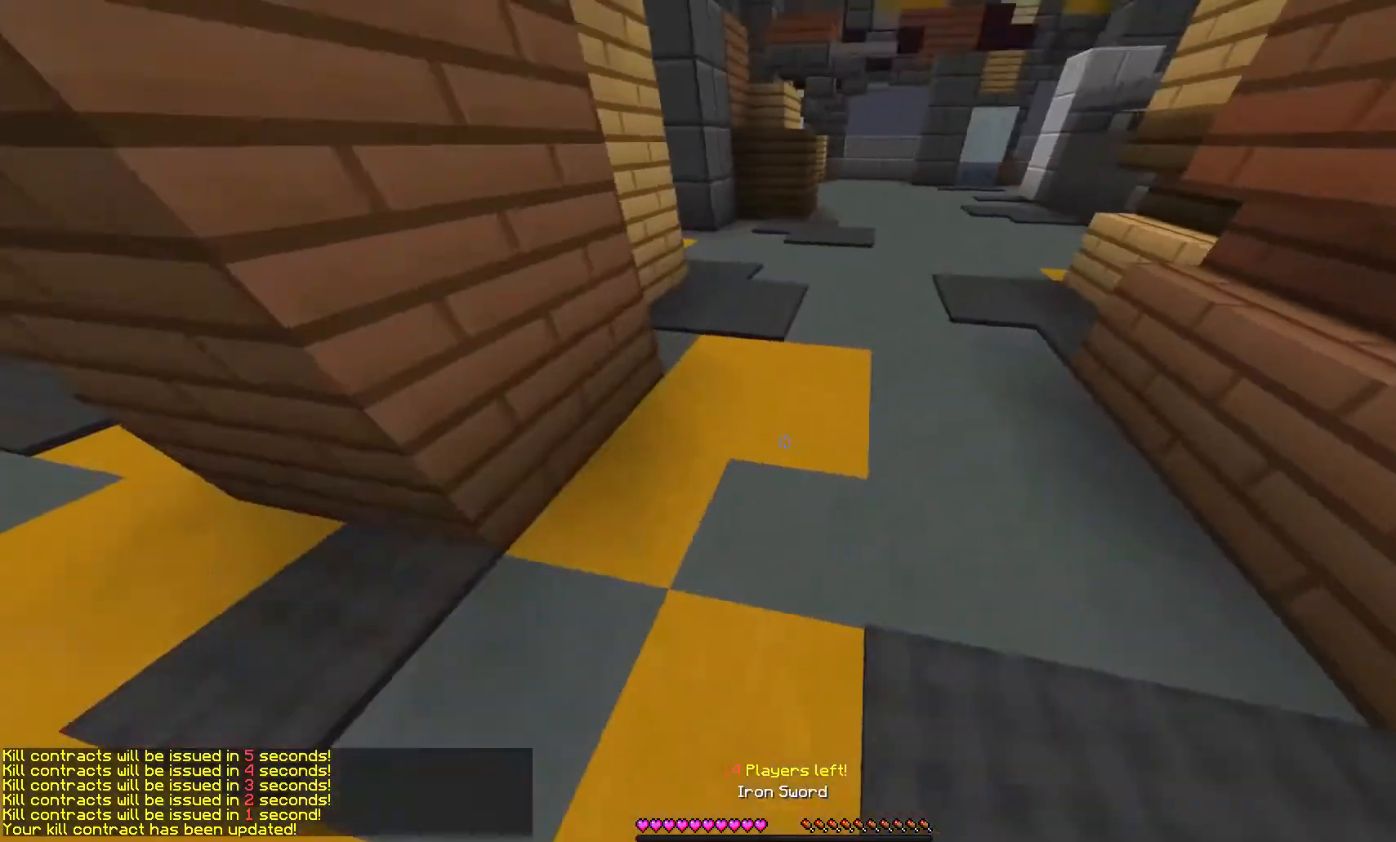
{"keys": ["a", "w"], "mouse": [], "events": [[400, "a", "down"]]}
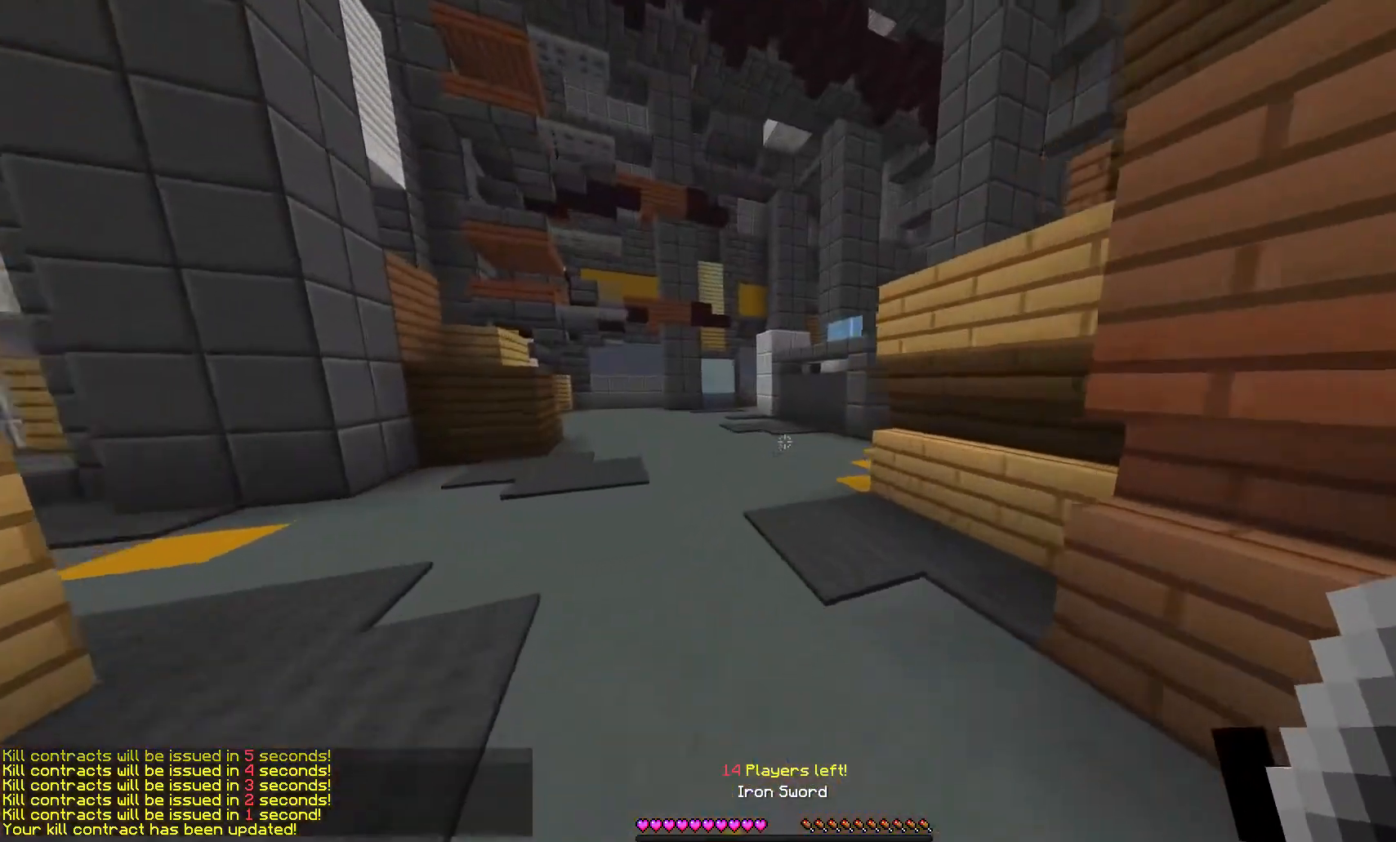
{"keys": [], "mouse": [], "events": [[233, "a", "up"], [500, "w", "up"]]}